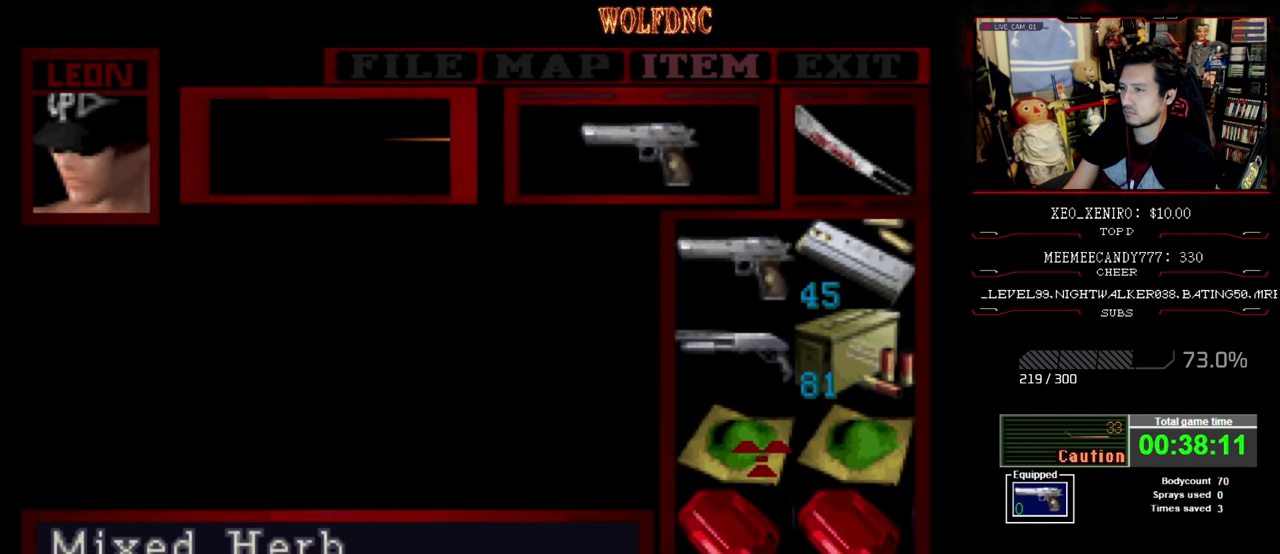
Gameplay with a controller (PlayStation layout); each line is a JSON object with the inputs held at the frame after it. "events" lists button and stick changes between this image and that frame as [ms after this image, input, new state], when the widget could be followed in between. Not read: L3 R3.
{"buttons": [], "events": []}
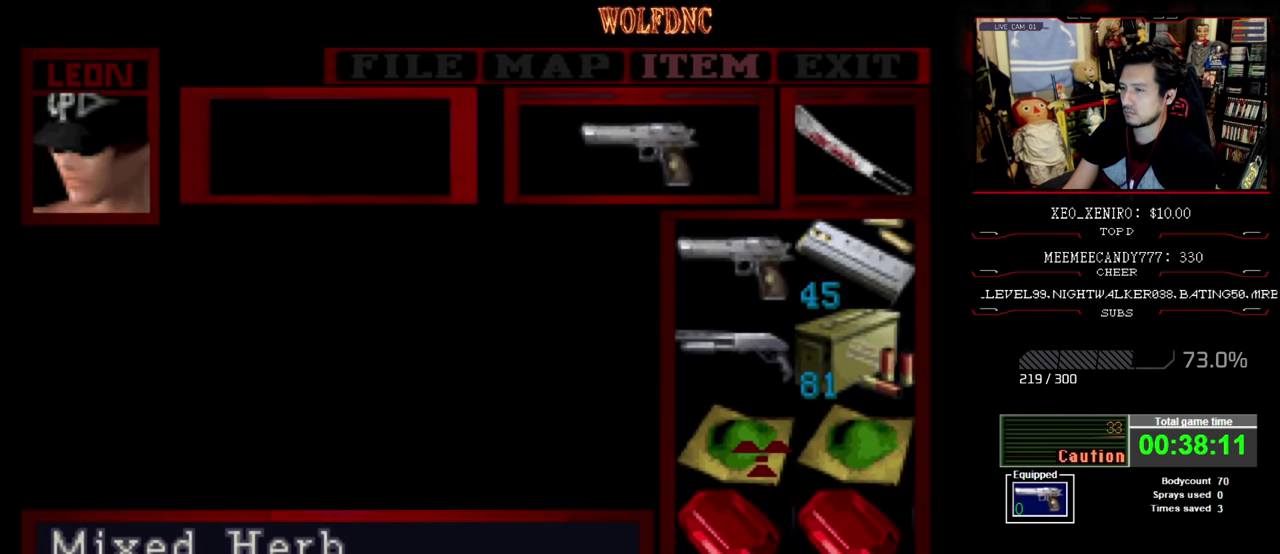
{"buttons": [], "events": []}
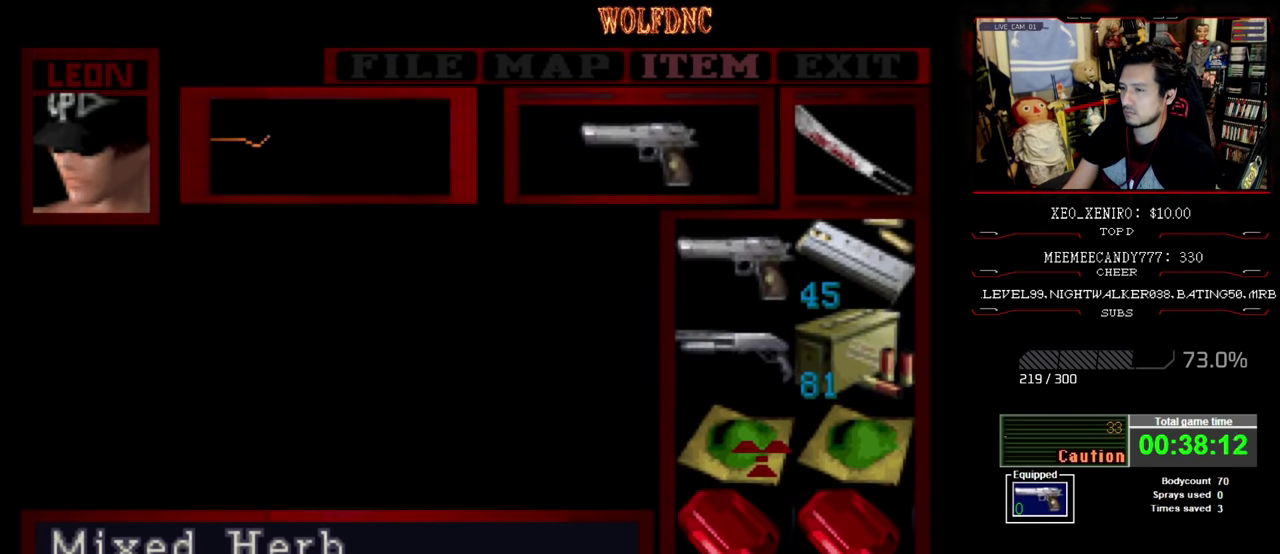
{"buttons": [], "events": []}
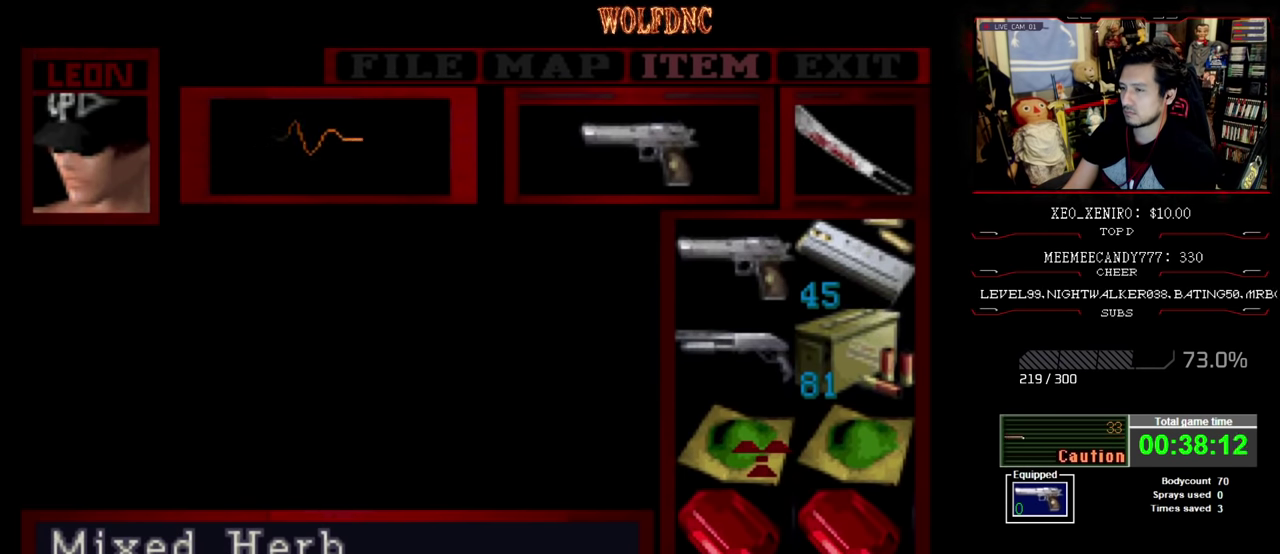
{"buttons": [], "events": [[250, "CROSS", "down"], [434, "CROSS", "up"]]}
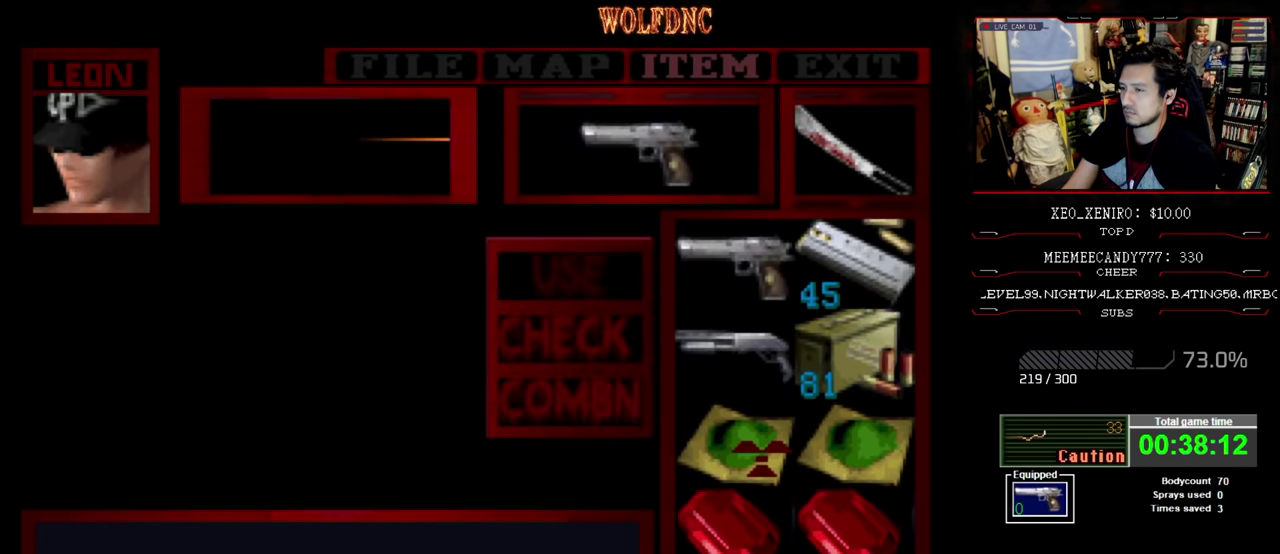
{"buttons": [], "events": [[217, "CROSS", "down"], [267, "CROSS", "up"]]}
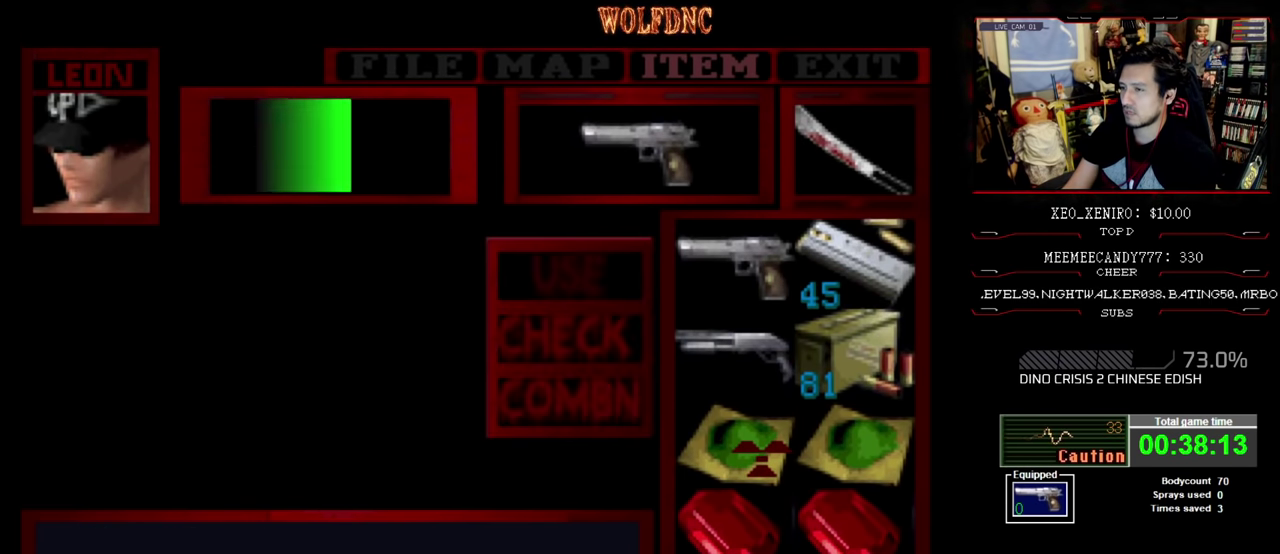
{"buttons": [], "events": []}
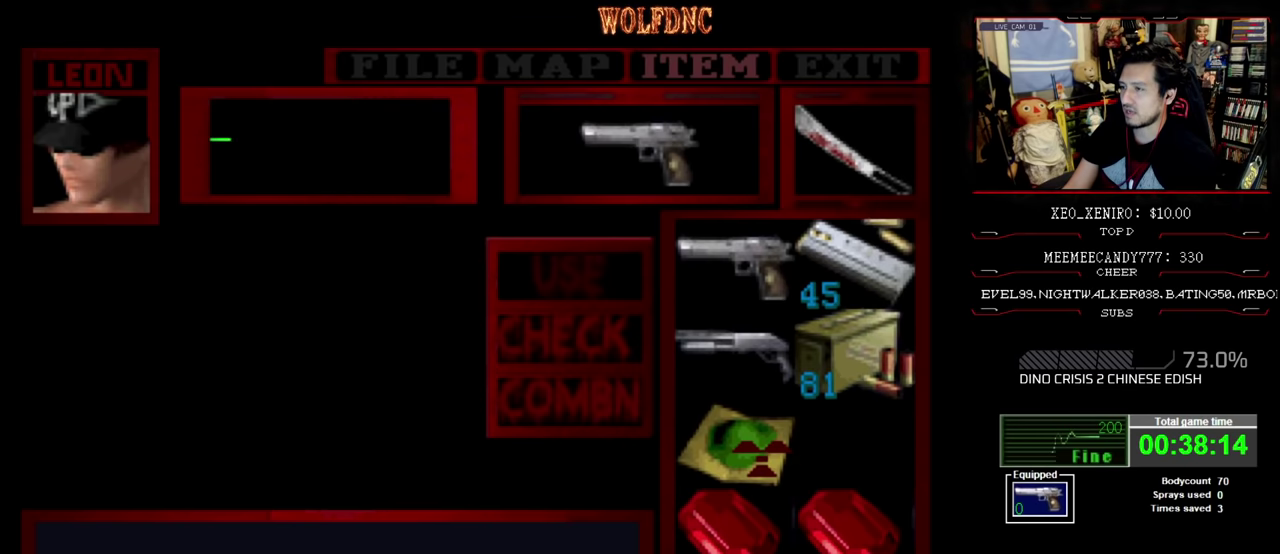
{"buttons": [], "events": [[150, "CIRCLE", "down"], [250, "CIRCLE", "up"], [300, "CIRCLE", "down"], [417, "CIRCLE", "up"]]}
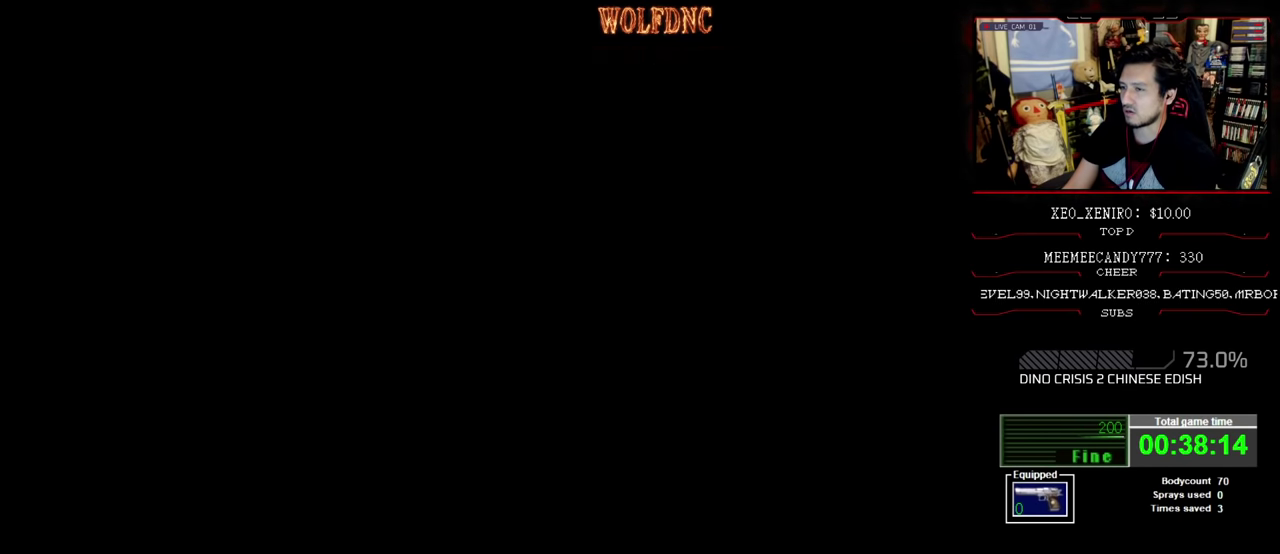
{"buttons": ["SQUARE", "DPAD_UP"], "events": [[50, "DPAD_UP", "down"], [117, "SQUARE", "down"]]}
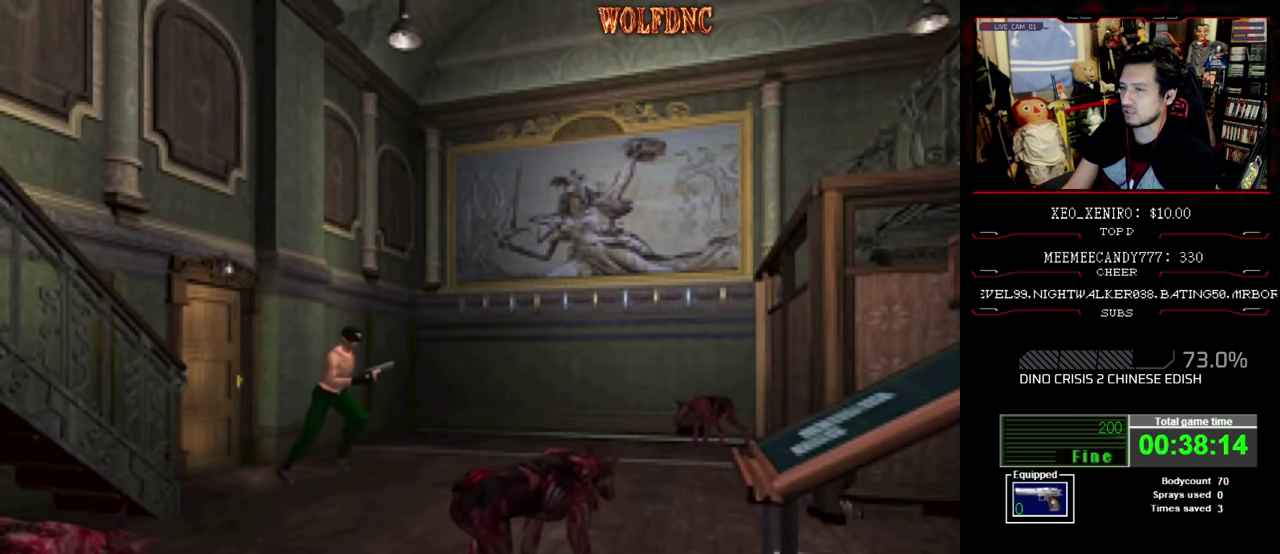
{"buttons": ["DPAD_RIGHT"], "events": [[50, "DPAD_LEFT", "down"], [184, "DPAD_LEFT", "up"], [234, "DPAD_RIGHT", "down"], [234, "DPAD_UP", "up"], [284, "SQUARE", "up"]]}
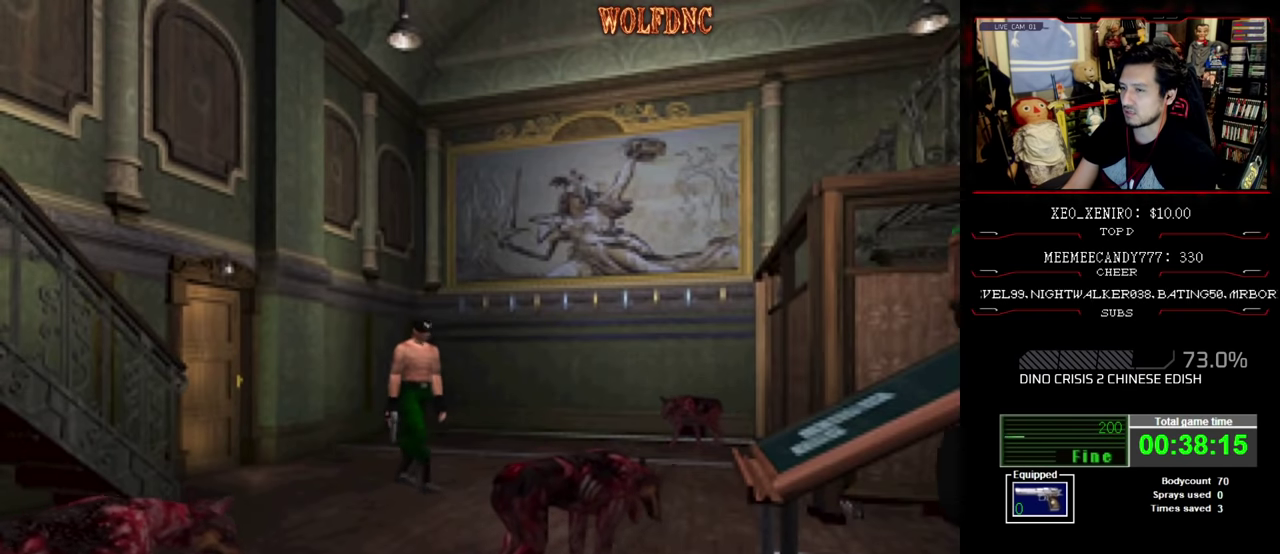
{"buttons": ["SQUARE", "DPAD_UP"], "events": [[334, "DPAD_UP", "down"], [384, "DPAD_RIGHT", "up"], [384, "SQUARE", "down"]]}
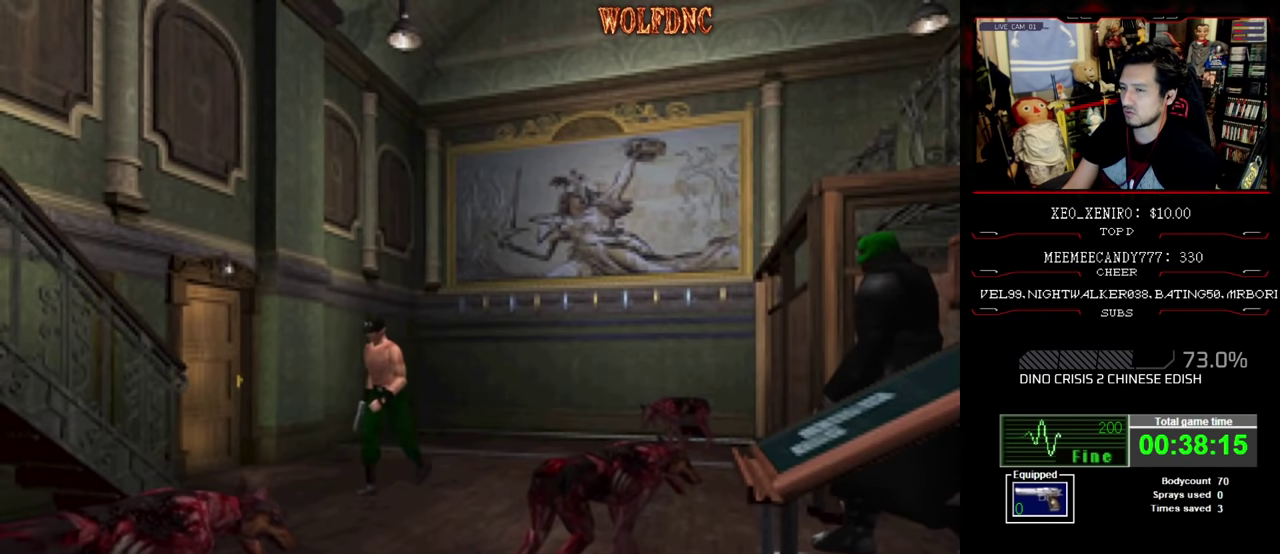
{"buttons": ["SQUARE", "DPAD_UP"], "events": []}
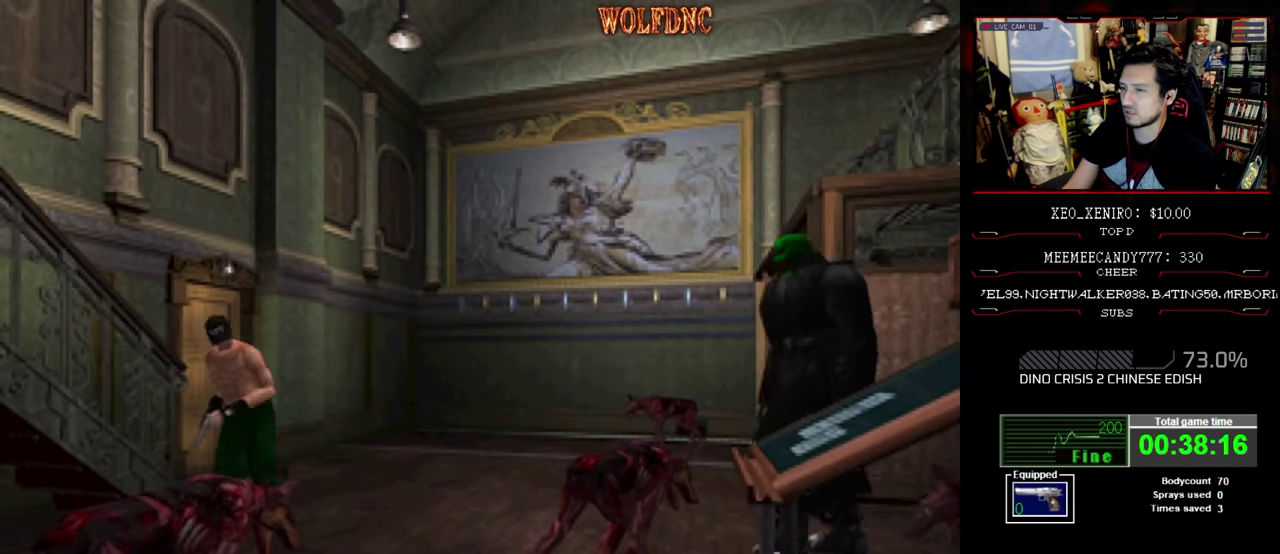
{"buttons": ["SQUARE", "DPAD_UP"], "events": [[50, "DPAD_LEFT", "down"], [184, "DPAD_LEFT", "up"]]}
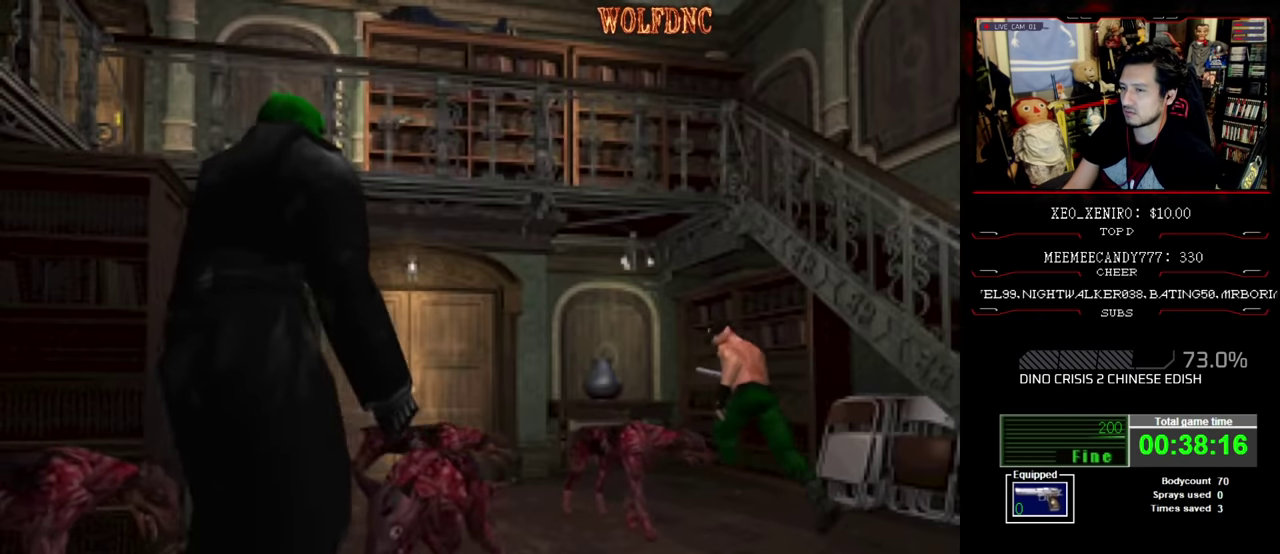
{"buttons": ["SQUARE", "DPAD_UP"], "events": [[67, "DPAD_LEFT", "down"], [434, "DPAD_LEFT", "up"]]}
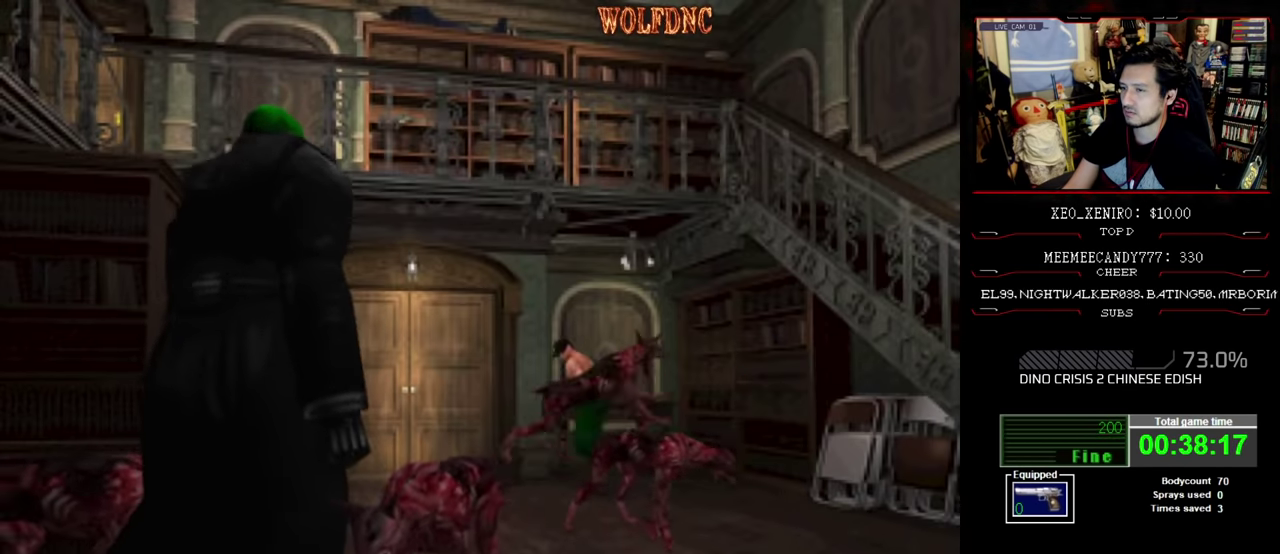
{"buttons": ["SQUARE", "DPAD_UP", "DPAD_RIGHT"], "events": [[317, "DPAD_RIGHT", "down"], [400, "CROSS", "down"], [500, "CROSS", "up"]]}
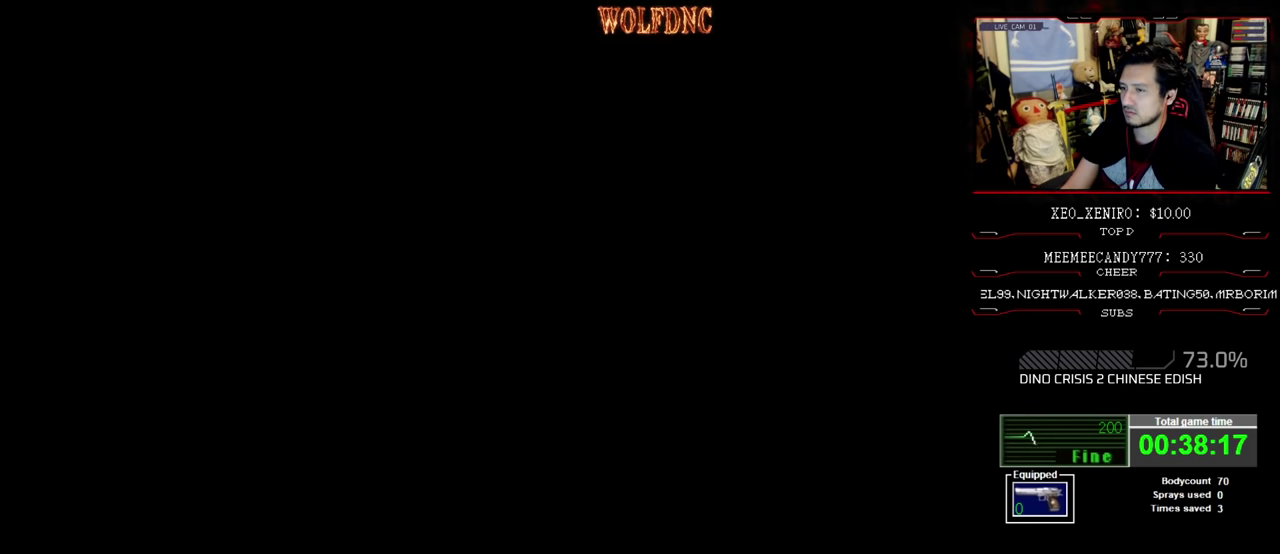
{"buttons": [], "events": [[50, "CROSS", "down"], [50, "DPAD_RIGHT", "up"], [134, "CROSS", "up"], [184, "CROSS", "down"], [284, "CROSS", "up"], [284, "SQUARE", "up"], [317, "DPAD_UP", "up"]]}
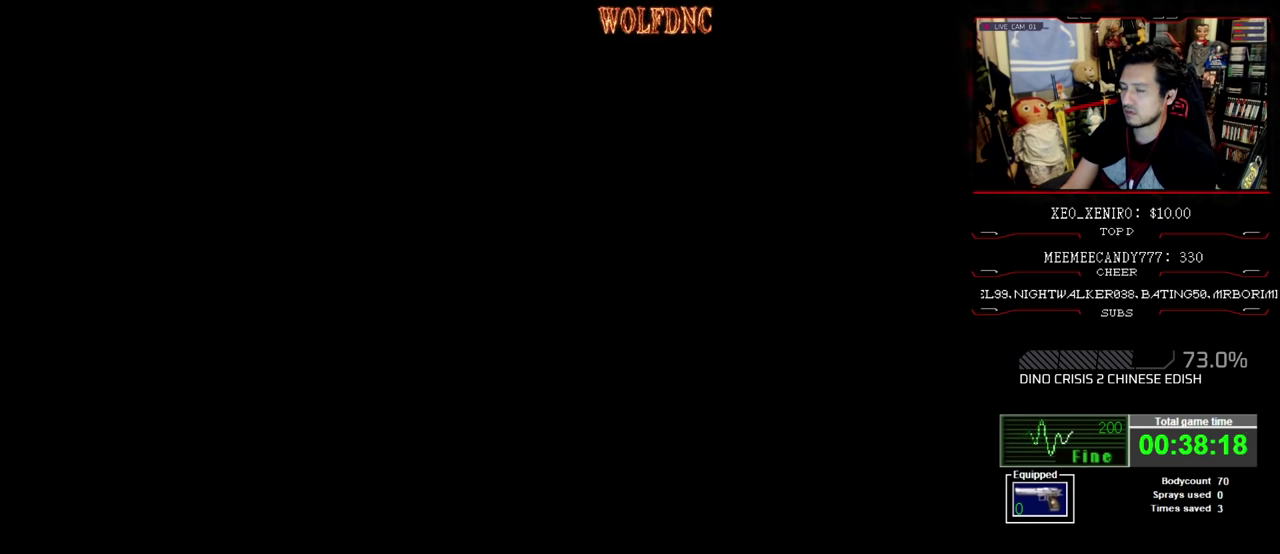
{"buttons": [], "events": []}
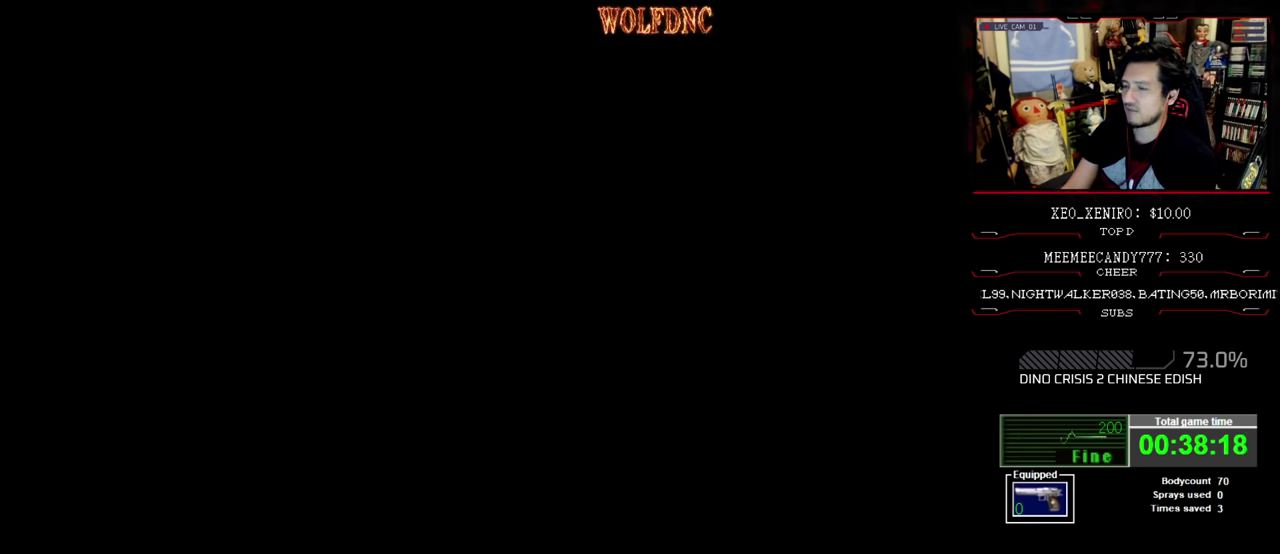
{"buttons": [], "events": []}
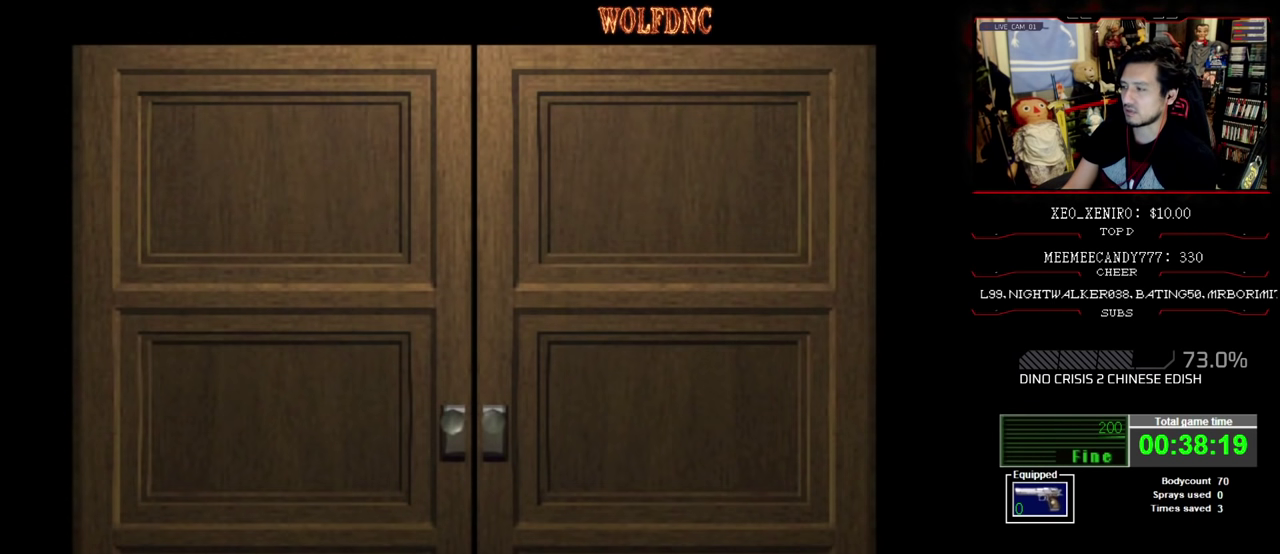
{"buttons": [], "events": []}
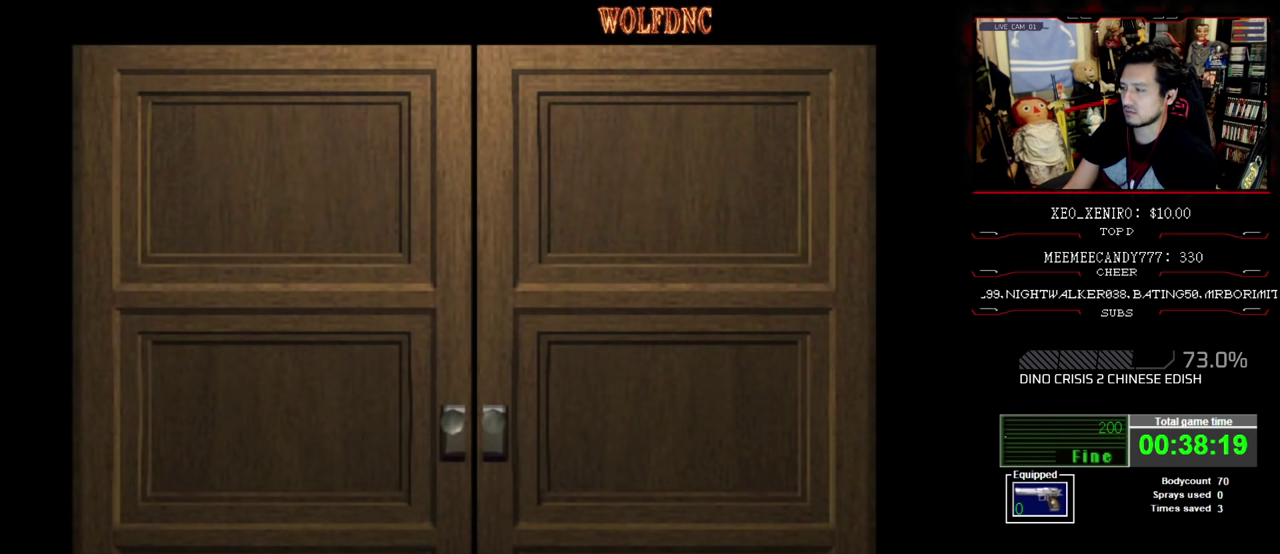
{"buttons": [], "events": []}
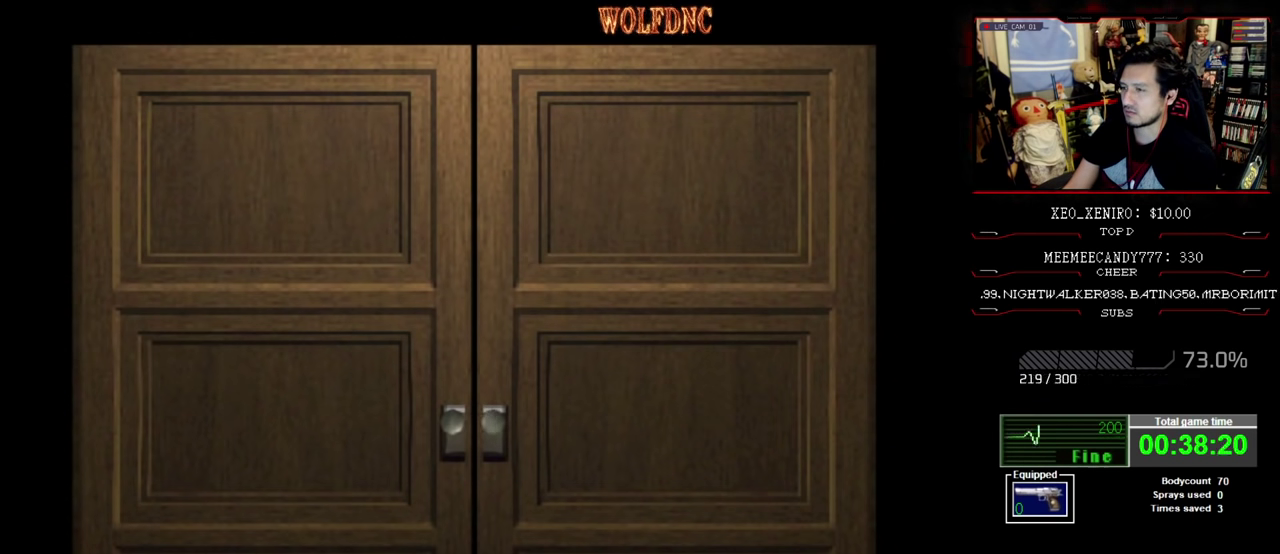
{"buttons": ["CROSS", "R1", "DPAD_DOWN", "DPAD_LEFT"], "events": [[84, "CROSS", "down"], [217, "CROSS", "up"], [267, "R1", "down"], [300, "DPAD_LEFT", "down"], [400, "CROSS", "down"], [500, "DPAD_DOWN", "down"]]}
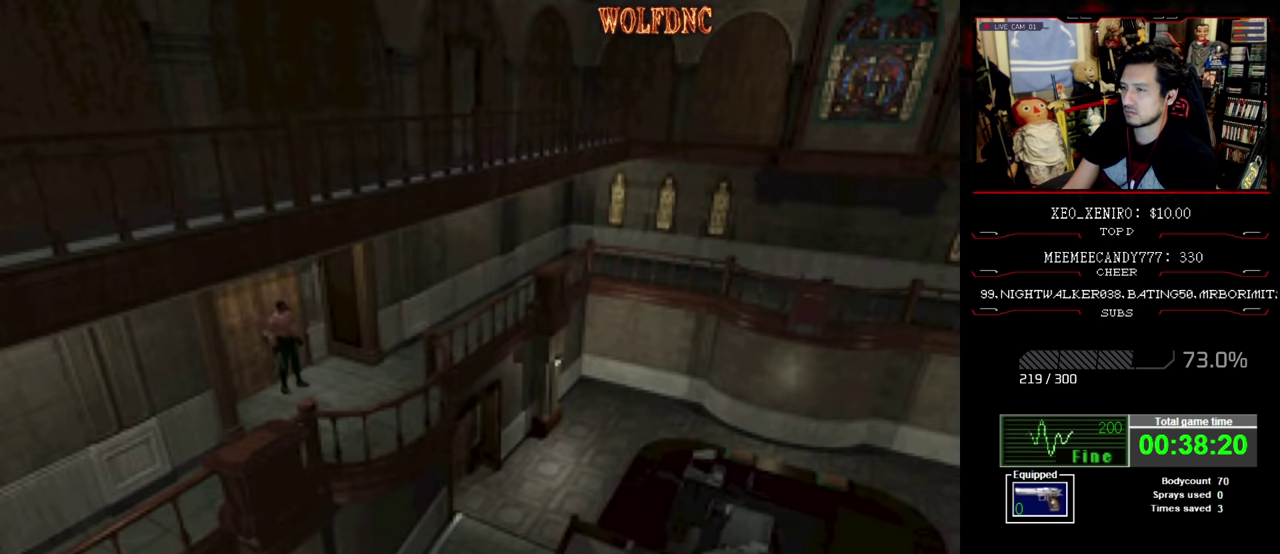
{"buttons": ["R1", "DPAD_DOWN", "DPAD_LEFT"], "events": [[184, "CROSS", "up"], [234, "CROSS", "down"], [417, "CROSS", "up"]]}
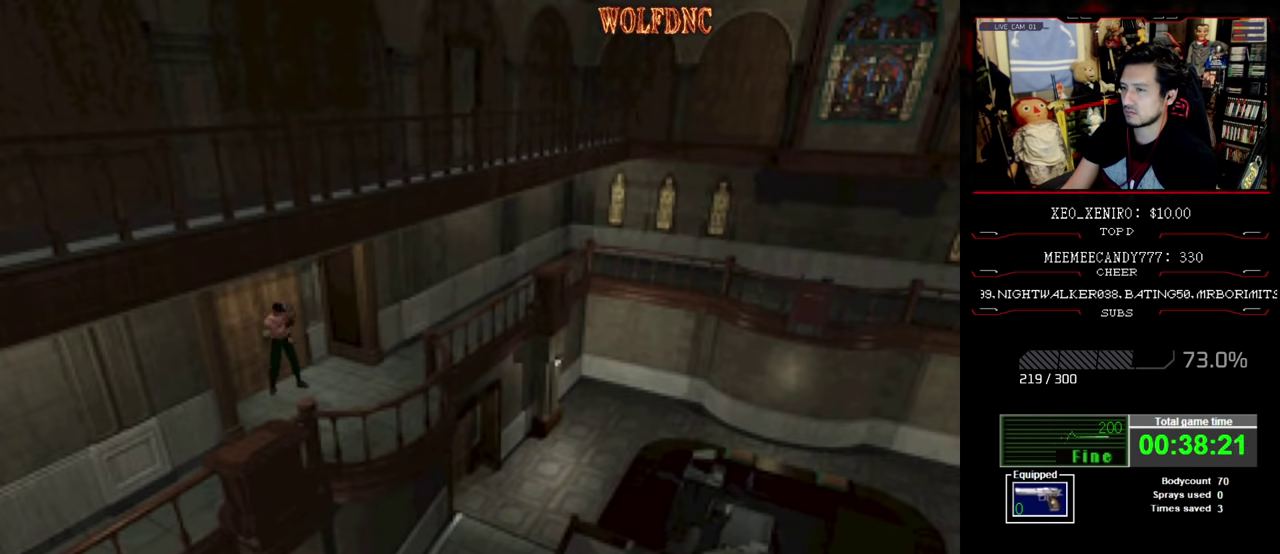
{"buttons": ["DPAD_UP"], "events": [[17, "DPAD_LEFT", "up"], [17, "R1", "up"], [67, "DPAD_DOWN", "up"], [484, "DPAD_UP", "down"]]}
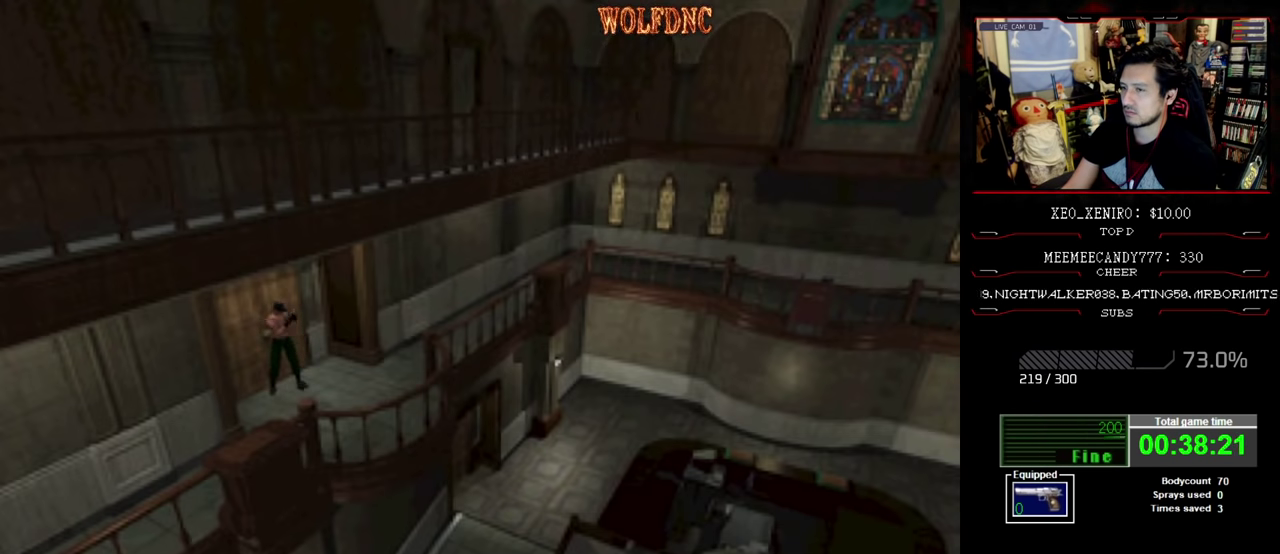
{"buttons": ["SQUARE", "DPAD_UP"], "events": [[300, "SQUARE", "down"]]}
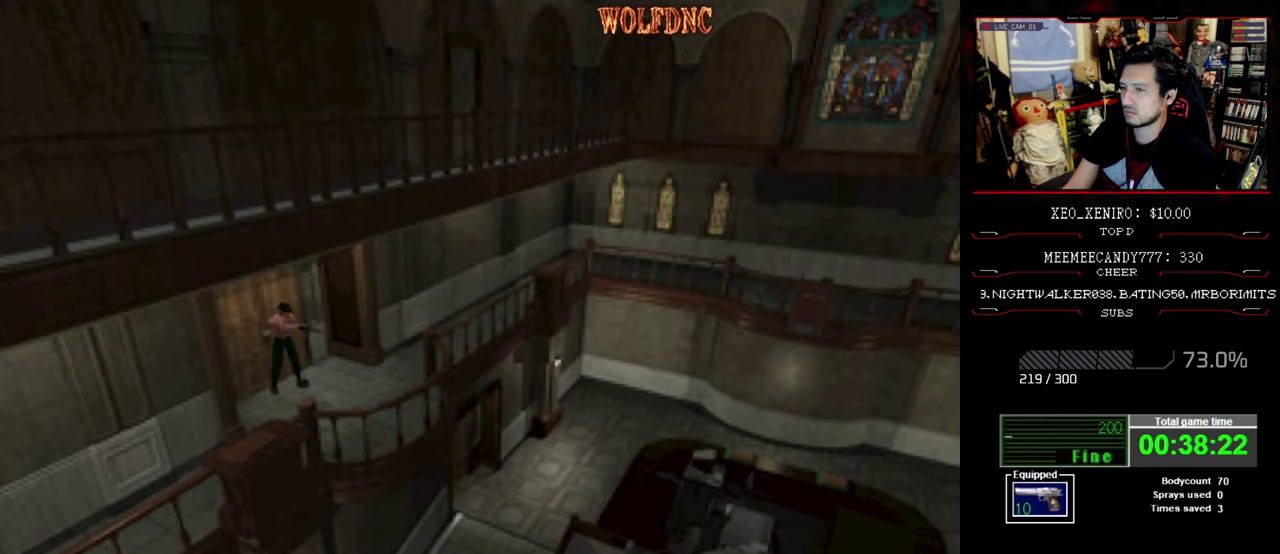
{"buttons": ["SQUARE", "DPAD_UP", "DPAD_LEFT"], "events": [[134, "DPAD_LEFT", "down"], [317, "DPAD_LEFT", "up"], [467, "DPAD_LEFT", "down"]]}
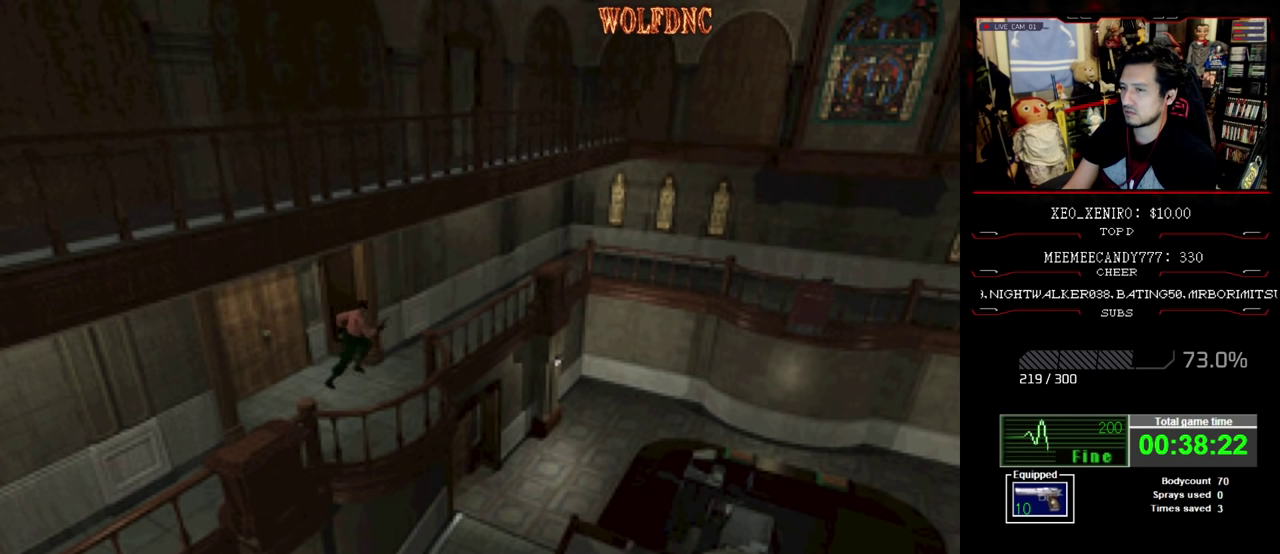
{"buttons": ["SQUARE", "DPAD_UP"], "events": [[200, "DPAD_LEFT", "up"]]}
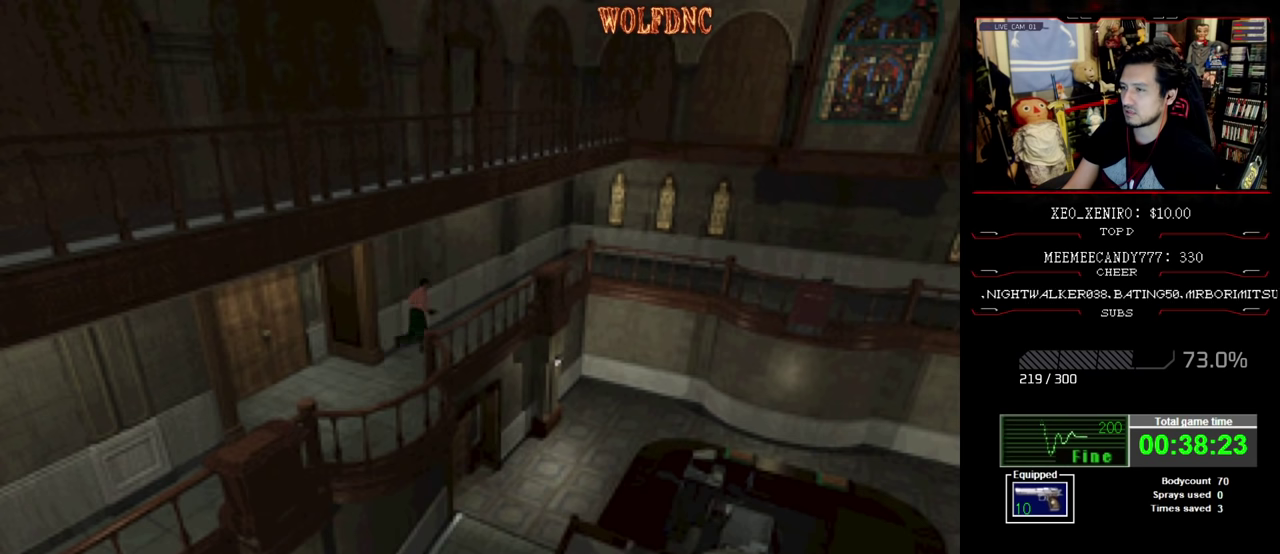
{"buttons": ["SQUARE", "DPAD_UP"], "events": []}
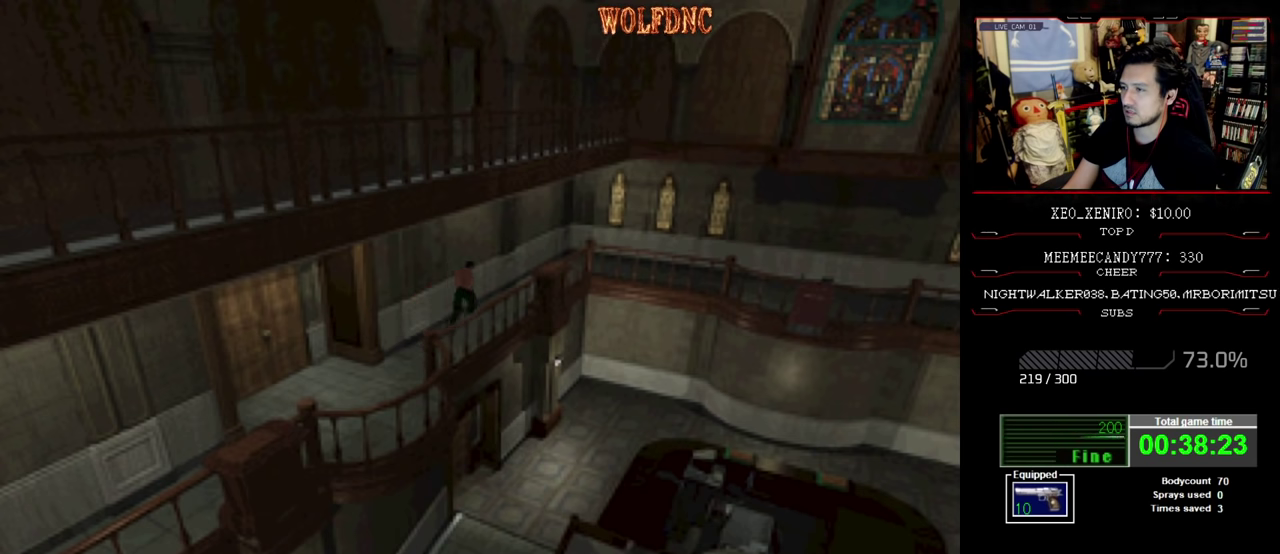
{"buttons": ["SQUARE", "DPAD_UP"], "events": [[84, "DPAD_RIGHT", "down"], [134, "DPAD_RIGHT", "up"]]}
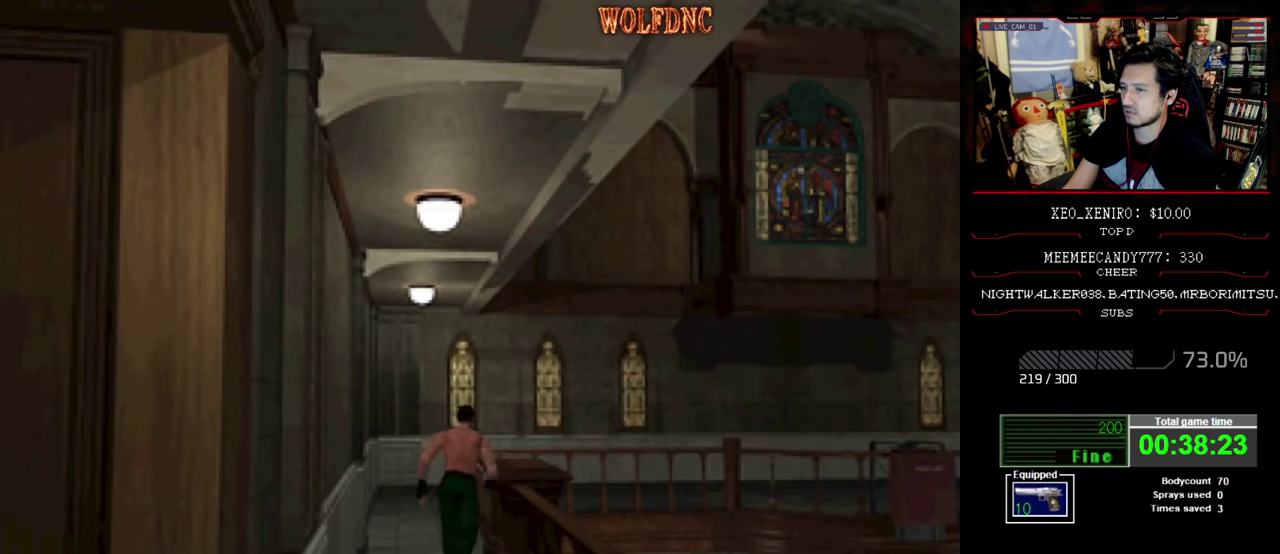
{"buttons": ["SQUARE", "DPAD_UP"], "events": [[17, "DPAD_LEFT", "down"], [100, "DPAD_LEFT", "up"]]}
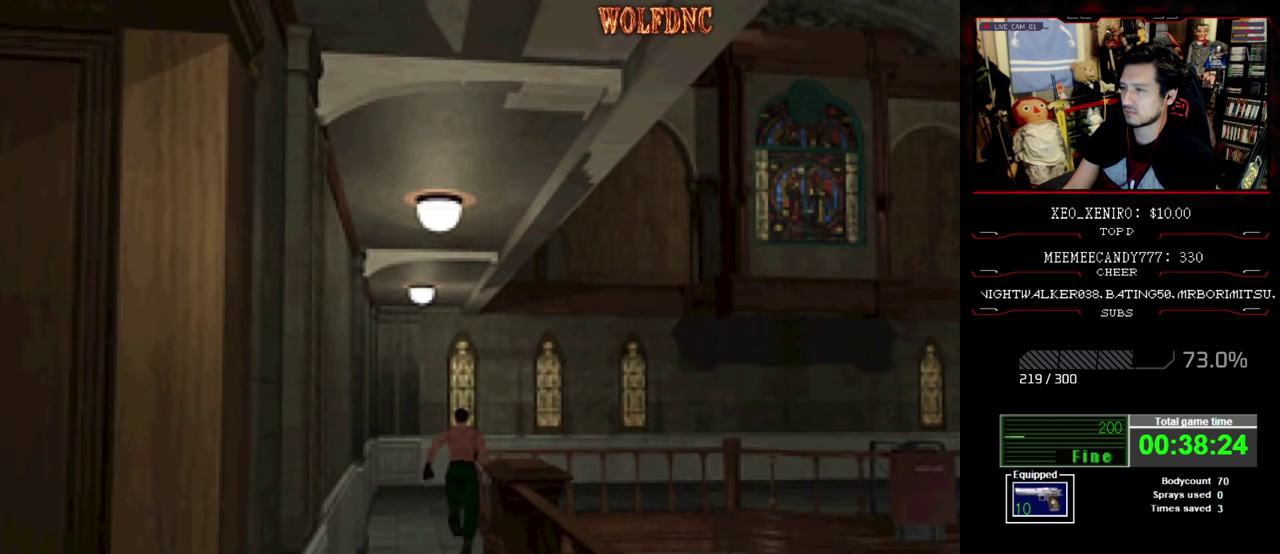
{"buttons": ["SQUARE", "DPAD_UP"], "events": []}
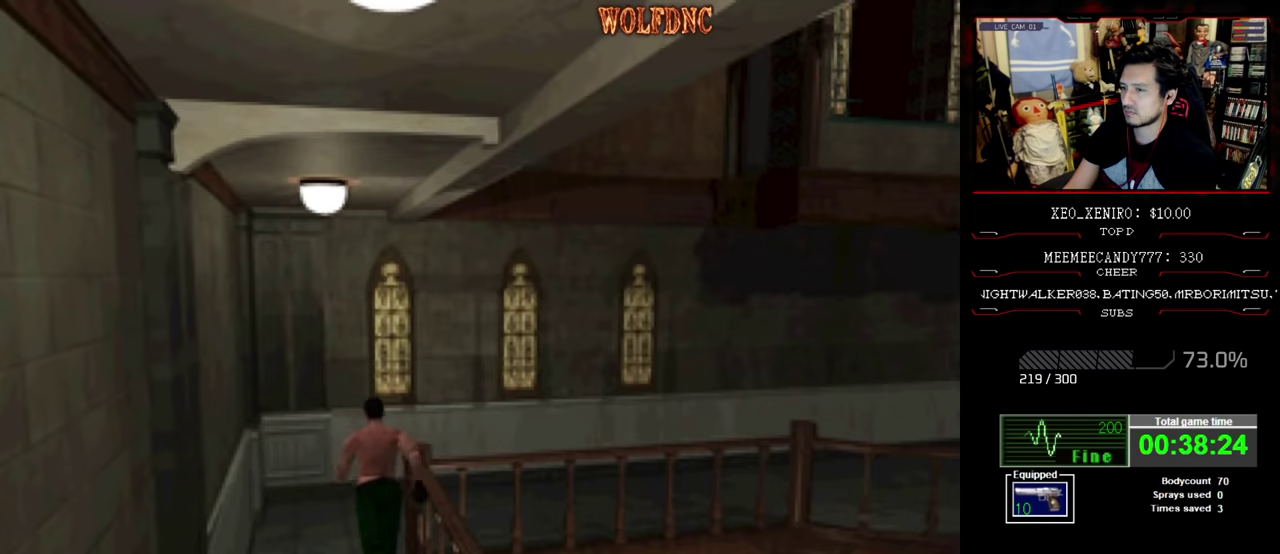
{"buttons": ["SQUARE", "DPAD_UP", "DPAD_RIGHT"], "events": [[234, "DPAD_RIGHT", "down"]]}